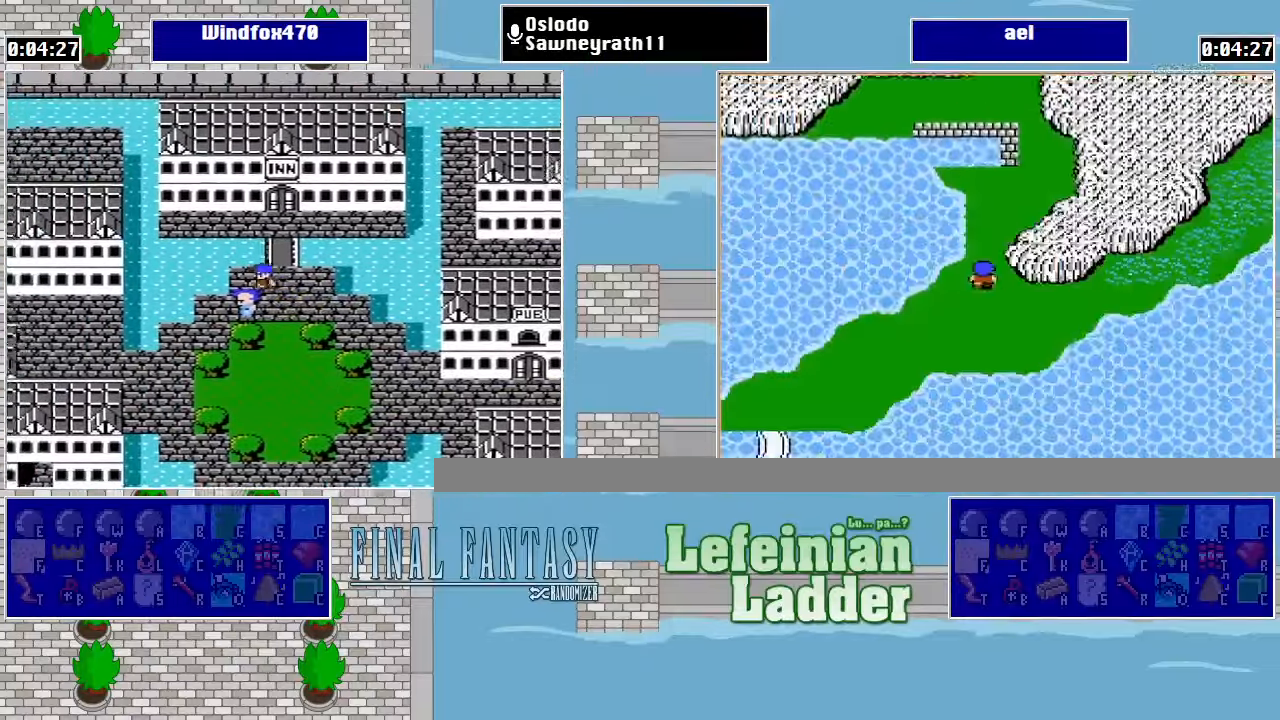
Gameplay with a controller (Nintendo layout); each line is a JSON object with the inputs held at the frame after it. "events" lists button and stick changes between this image and that frame as [ms after this image, input, new state], when the widget could be followed in between. Not read: L3 R3.
{"buttons": ["DPAD_UP"], "events": [[267, "DPAD_RIGHT", "down"], [267, "DPAD_UP", "up"], [333, "DPAD_UP", "down"], [367, "DPAD_RIGHT", "up"]]}
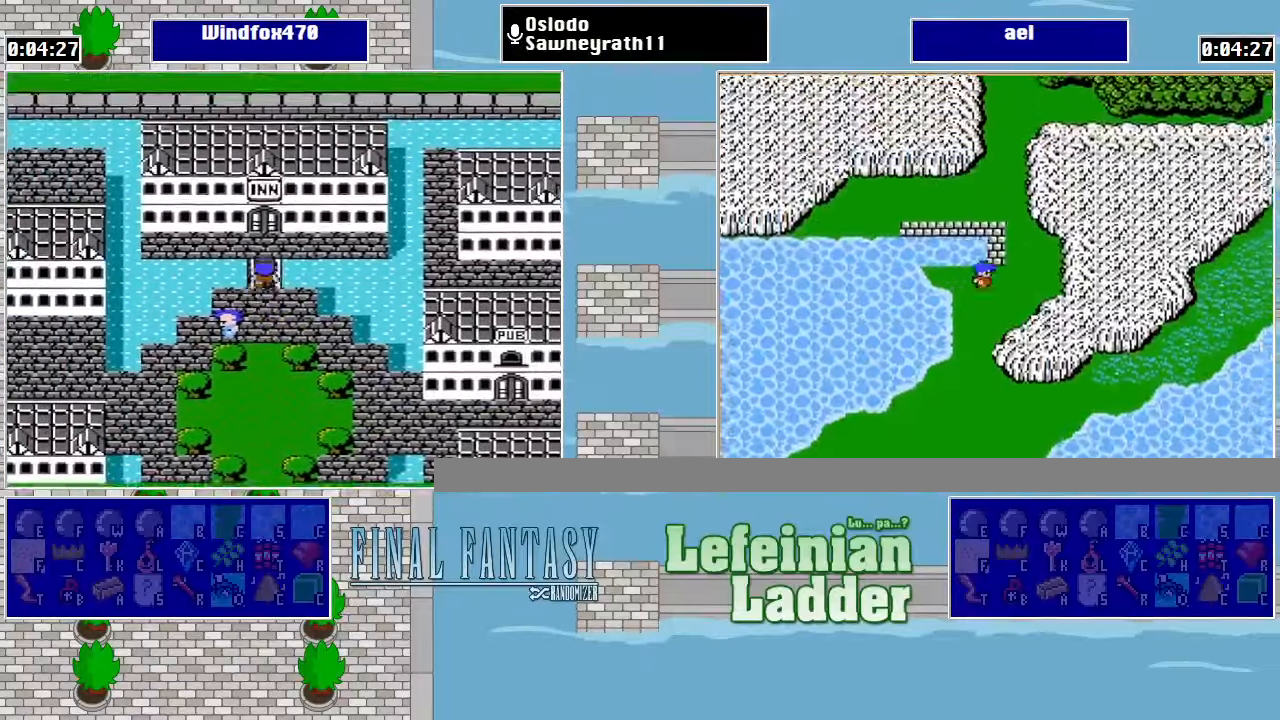
{"buttons": [], "events": [[367, "A", "down"], [367, "DPAD_UP", "up"], [433, "A", "up"]]}
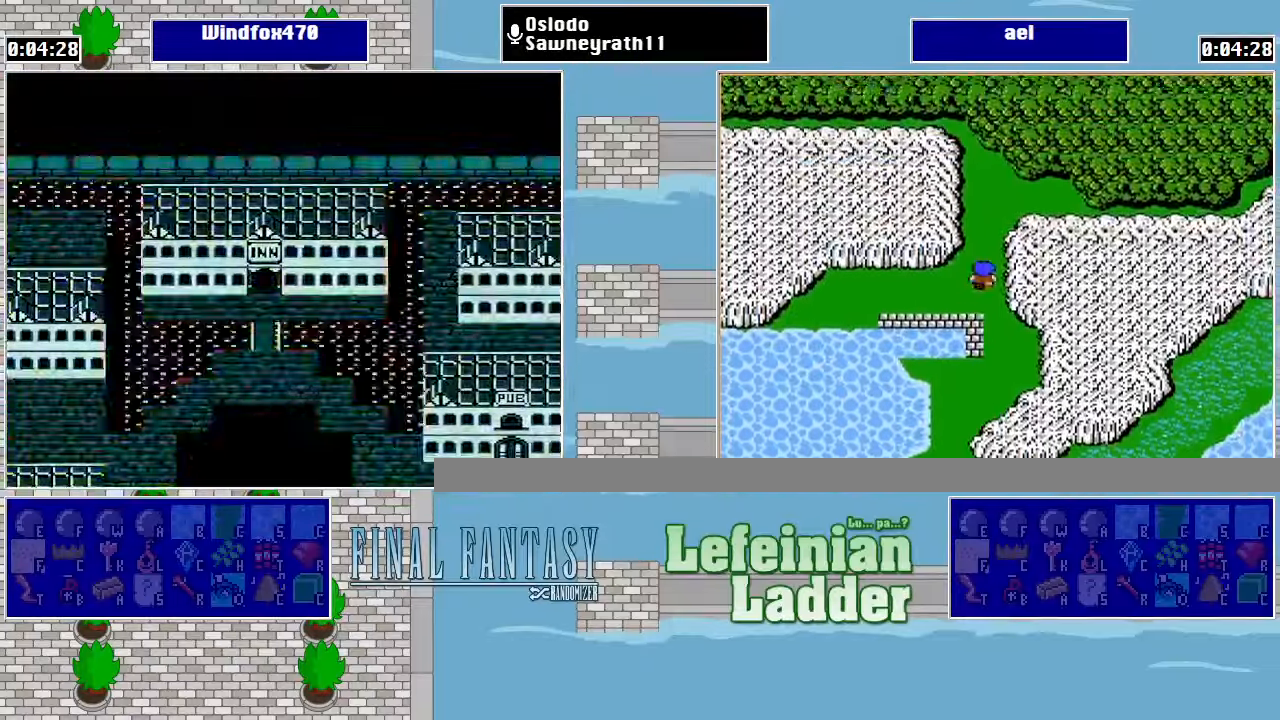
{"buttons": [], "events": [[33, "A", "down"], [67, "A", "up"], [167, "A", "down"], [200, "A", "up"], [267, "A", "down"], [367, "A", "up"], [433, "A", "down"], [500, "A", "up"]]}
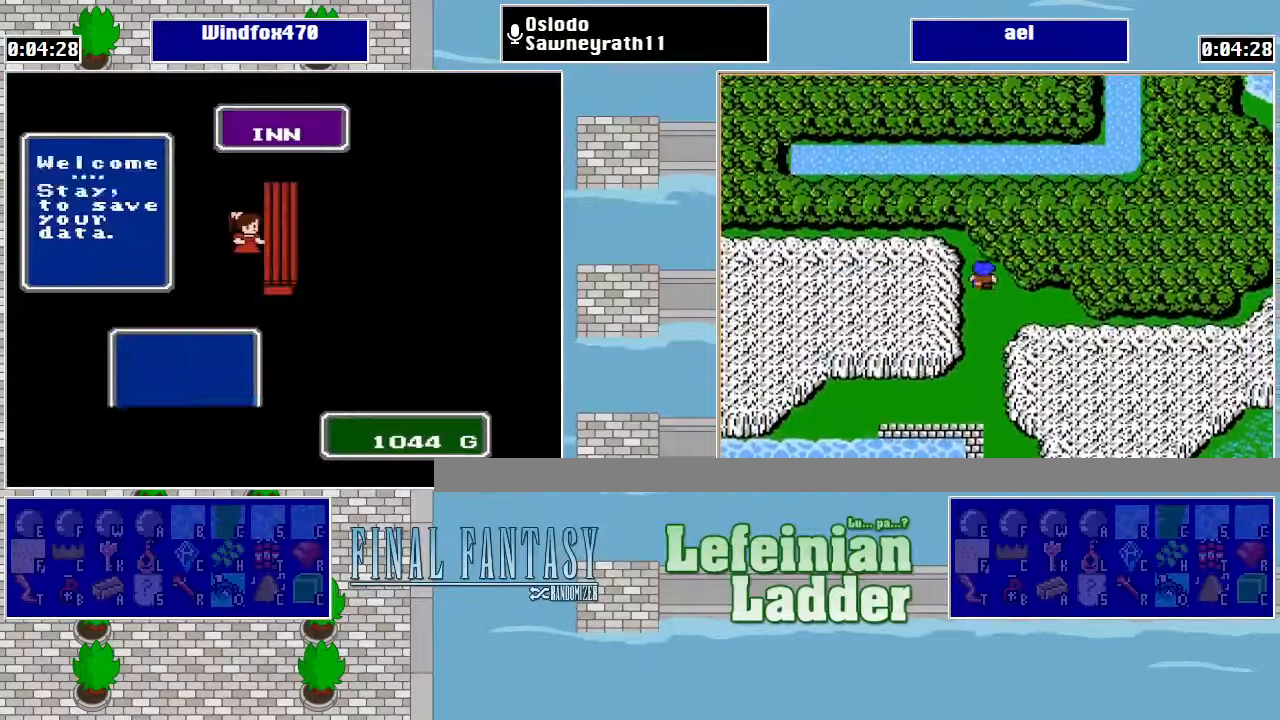
{"buttons": ["A"], "events": [[67, "A", "down"], [133, "A", "up"], [200, "A", "down"], [267, "A", "up"], [367, "A", "down"], [433, "A", "up"], [500, "A", "down"]]}
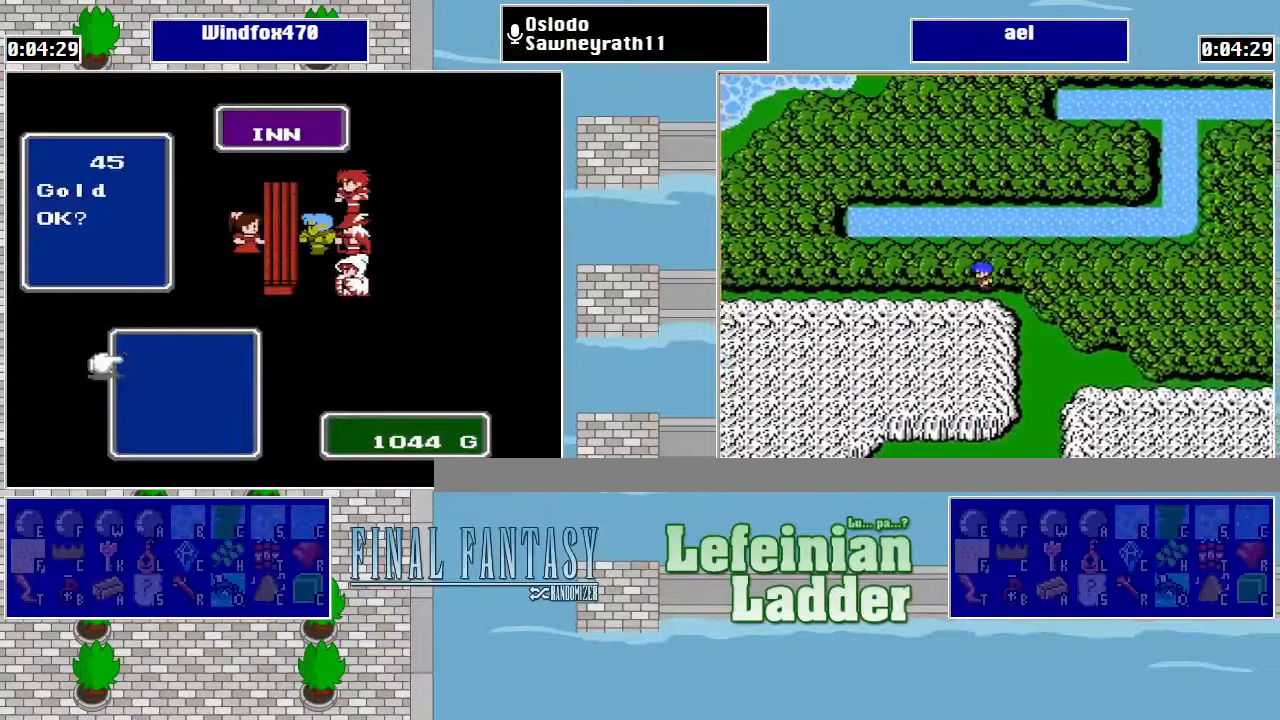
{"buttons": [], "events": [[67, "A", "up"], [133, "A", "down"], [233, "A", "up"], [300, "A", "down"], [400, "A", "up"]]}
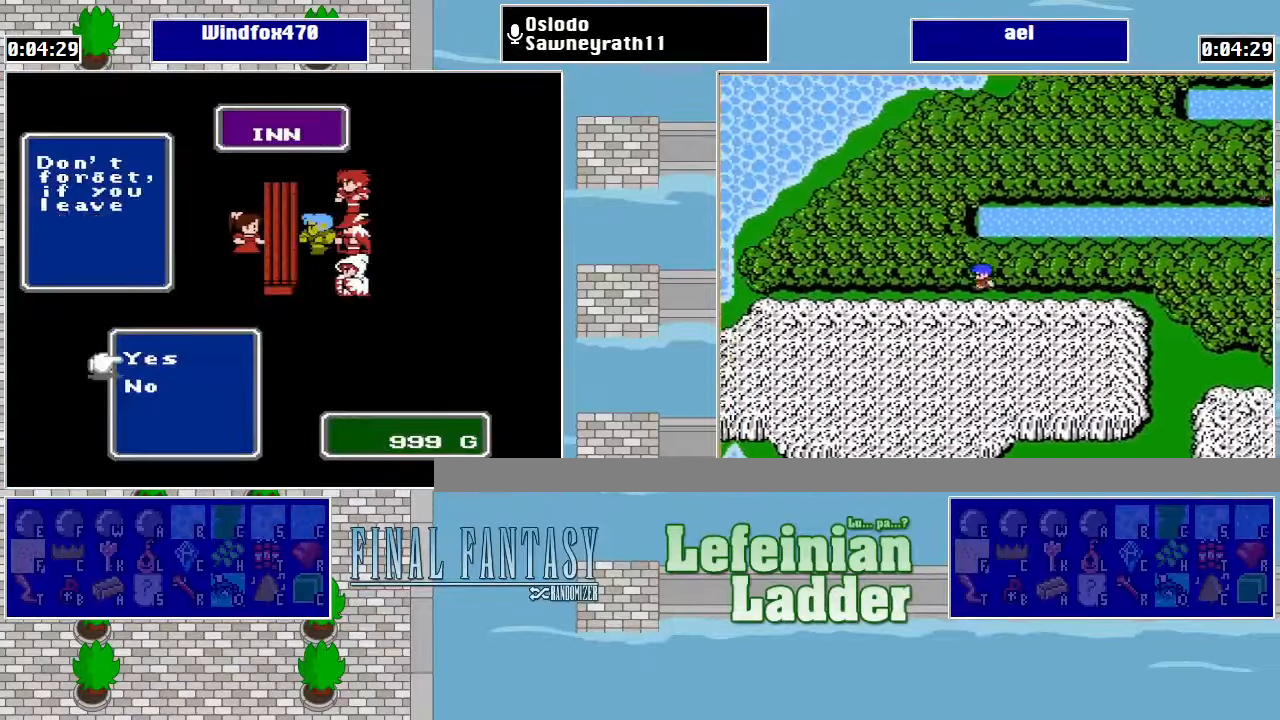
{"buttons": ["B"], "events": [[33, "B", "down"], [133, "B", "up"], [200, "B", "down"], [267, "B", "up"], [333, "B", "down"], [433, "B", "up"], [500, "B", "down"]]}
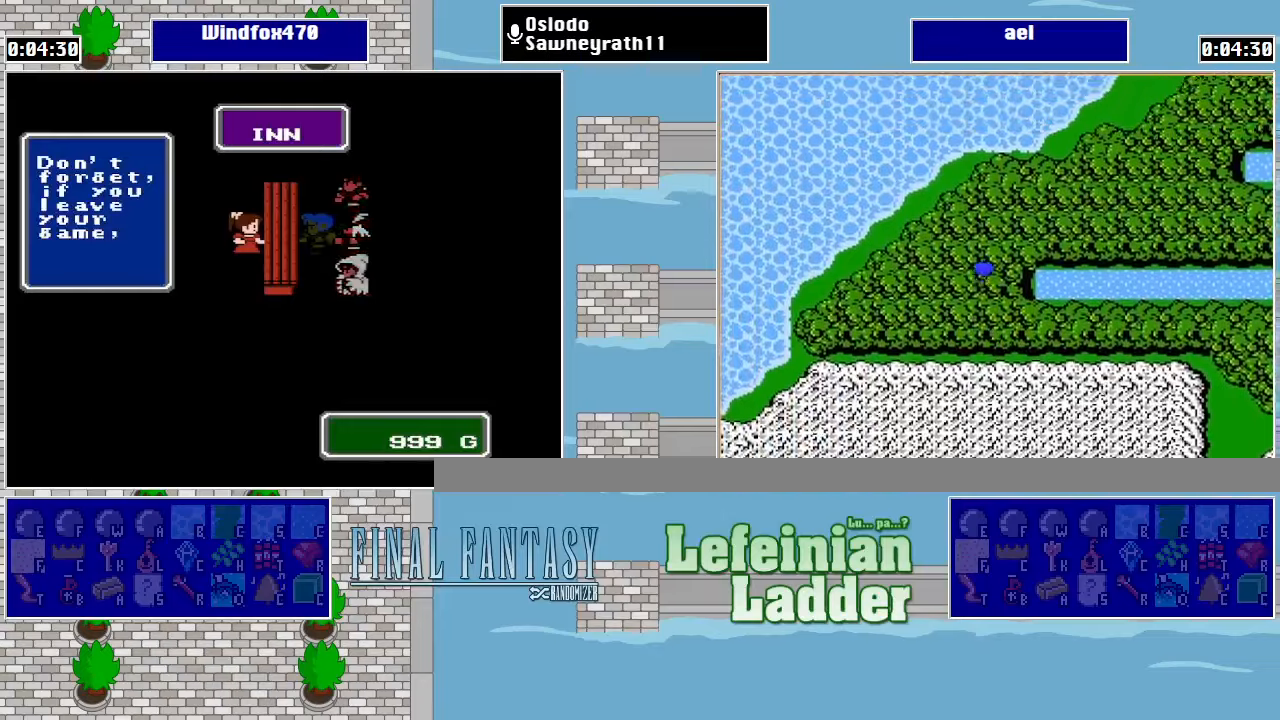
{"buttons": ["B"], "events": [[66, "B", "up"], [133, "B", "down"], [233, "B", "up"], [300, "B", "down"], [366, "B", "up"], [433, "B", "down"]]}
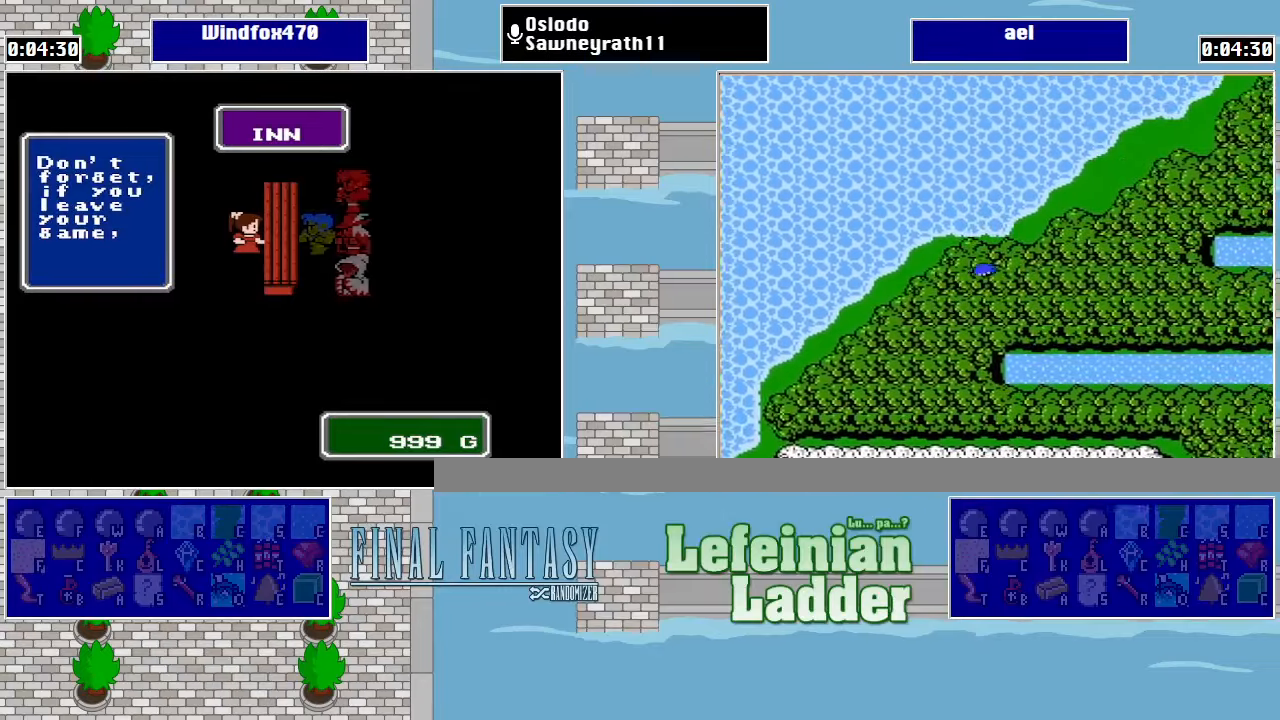
{"buttons": [], "events": [[33, "B", "up"], [100, "B", "down"], [166, "B", "up"], [233, "B", "down"], [333, "B", "up"], [400, "B", "down"], [466, "B", "up"]]}
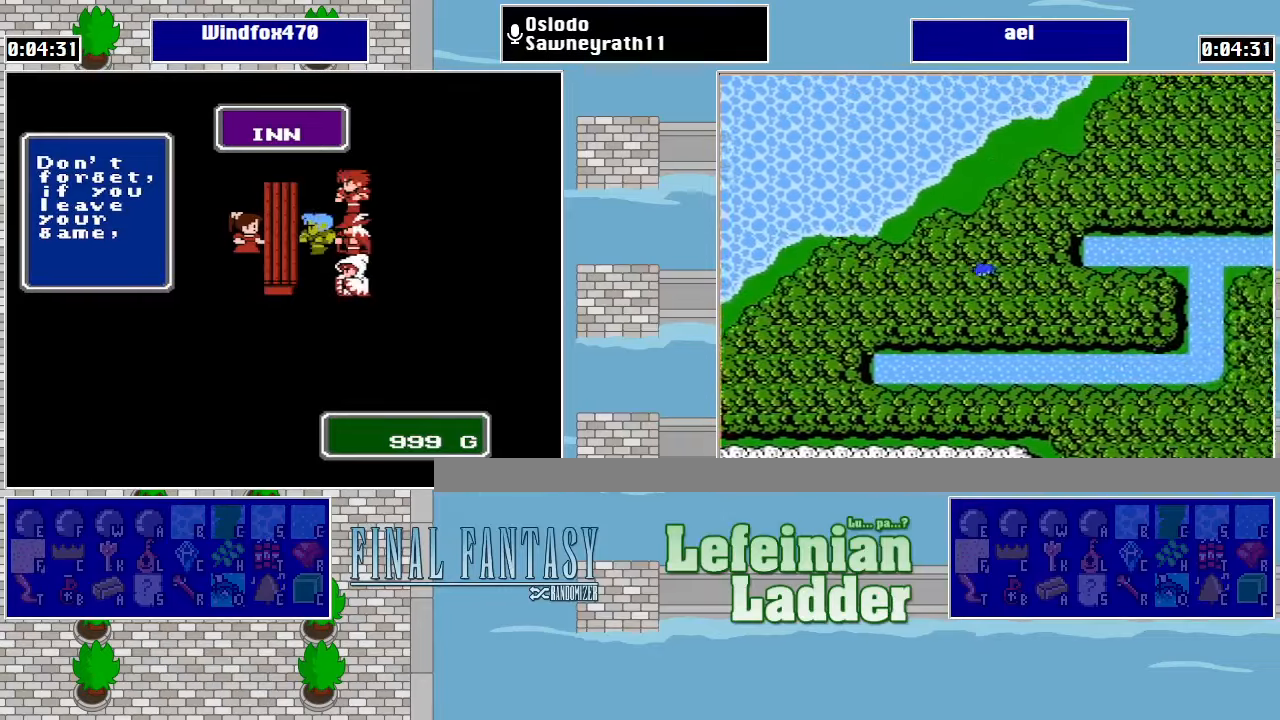
{"buttons": [], "events": [[33, "B", "down"], [133, "B", "up"], [200, "B", "down"], [266, "B", "up"], [333, "B", "down"], [433, "B", "up"]]}
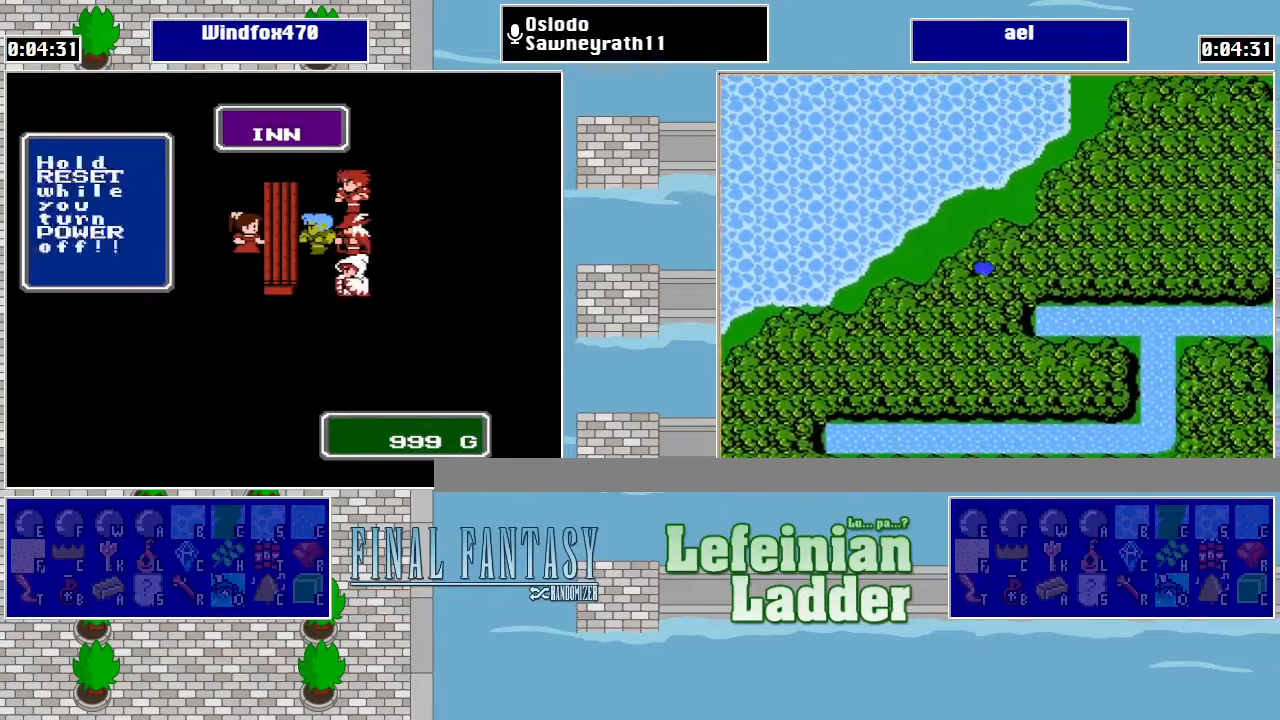
{"buttons": [], "events": [[100, "B", "down"], [166, "B", "up"], [233, "B", "down"], [366, "B", "up"]]}
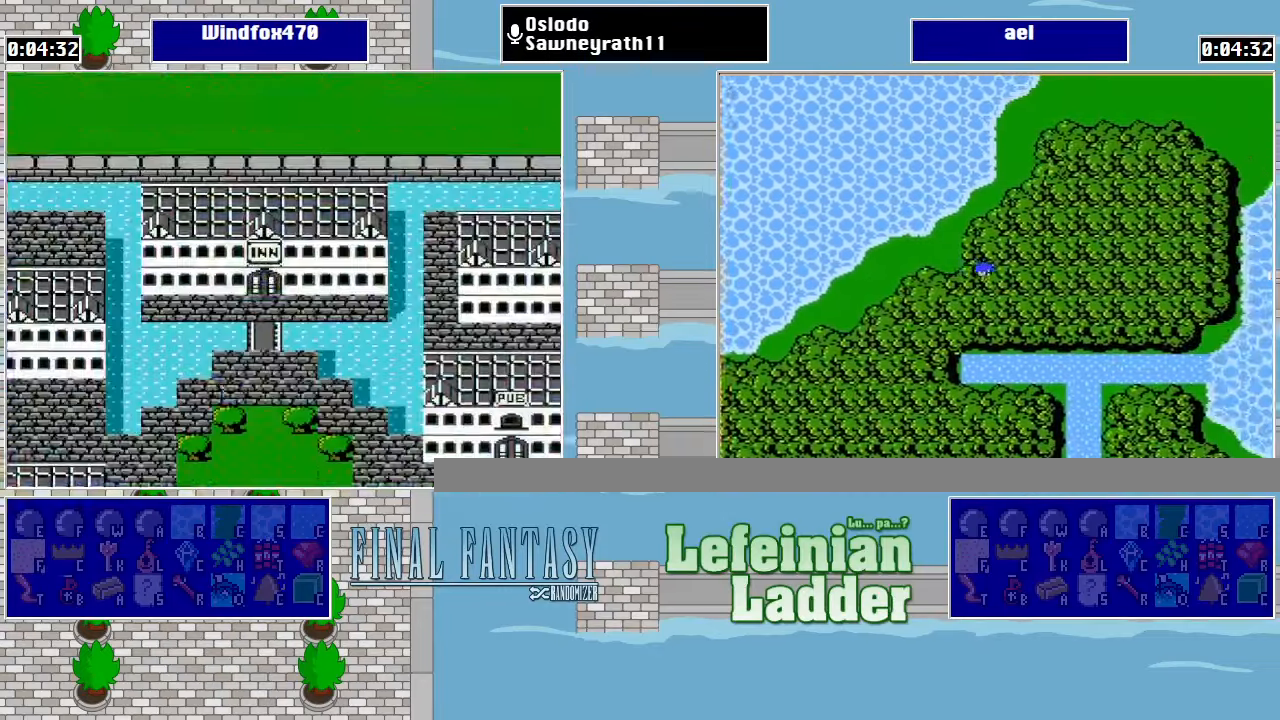
{"buttons": ["DPAD_DOWN"], "events": [[33, "DPAD_DOWN", "down"]]}
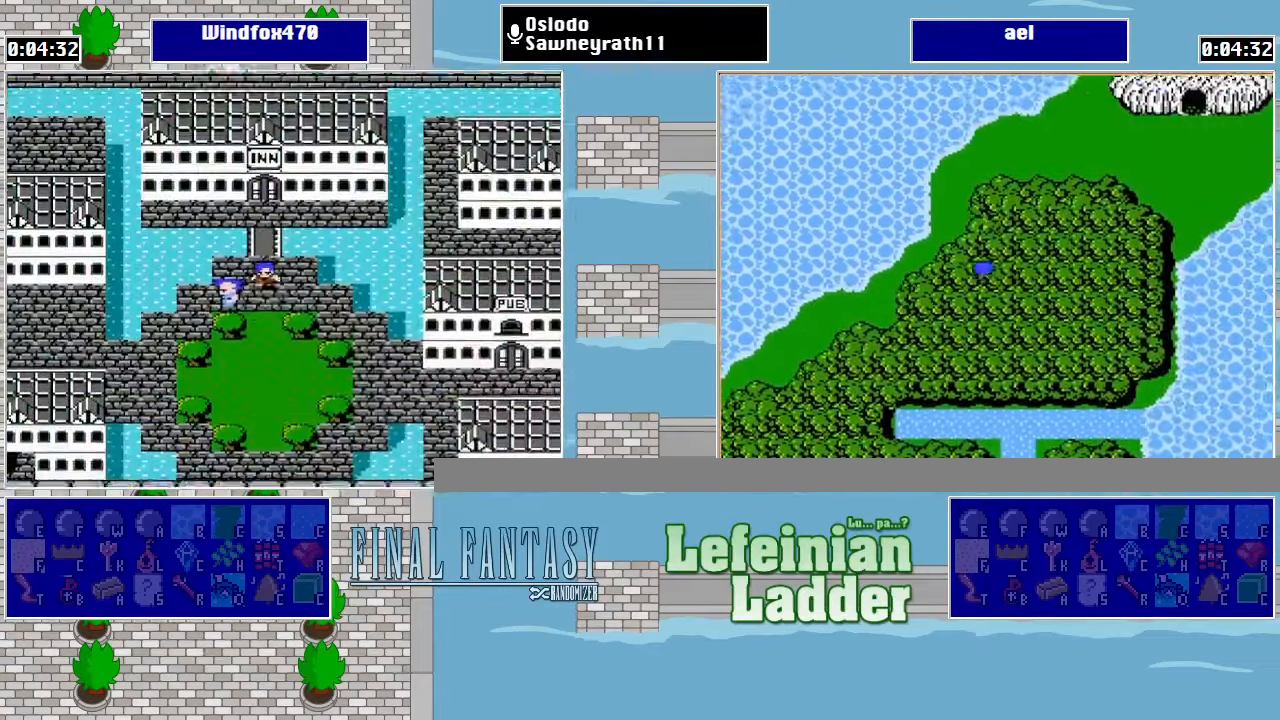
{"buttons": ["DPAD_LEFT"], "events": [[366, "DPAD_DOWN", "up"], [366, "DPAD_LEFT", "down"]]}
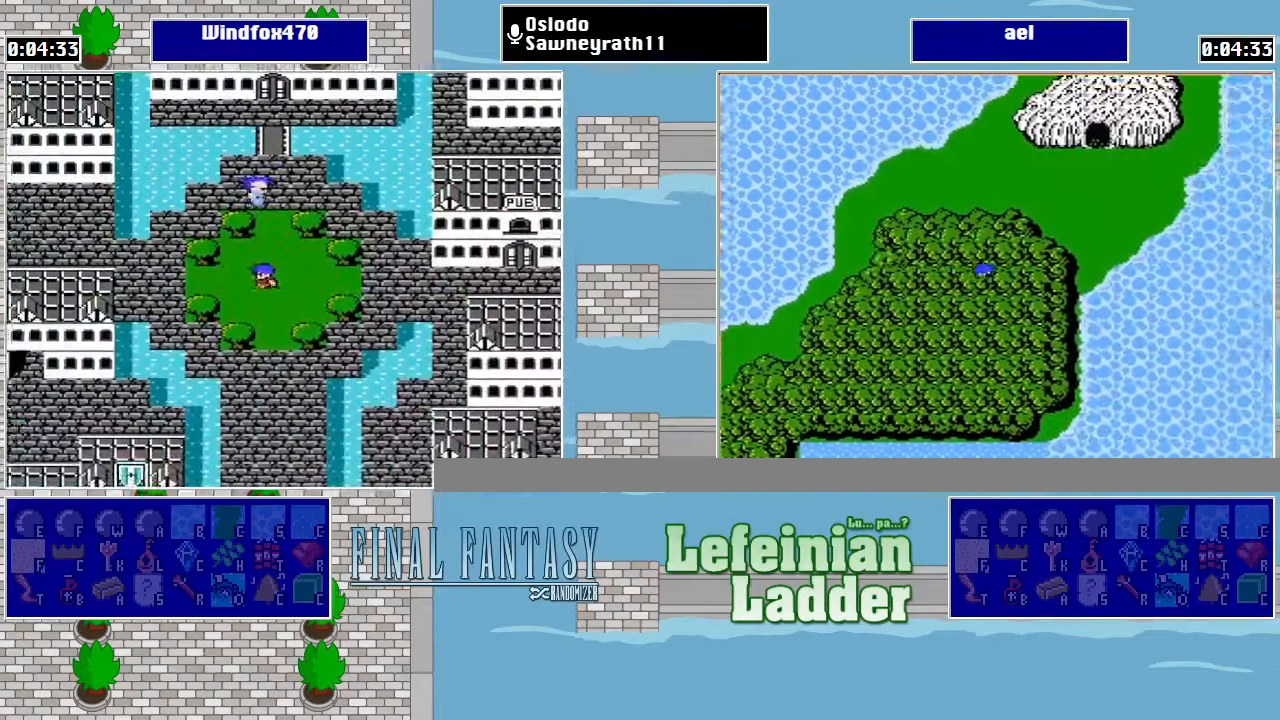
{"buttons": ["DPAD_UP"], "events": [[466, "DPAD_LEFT", "up"], [466, "DPAD_UP", "down"]]}
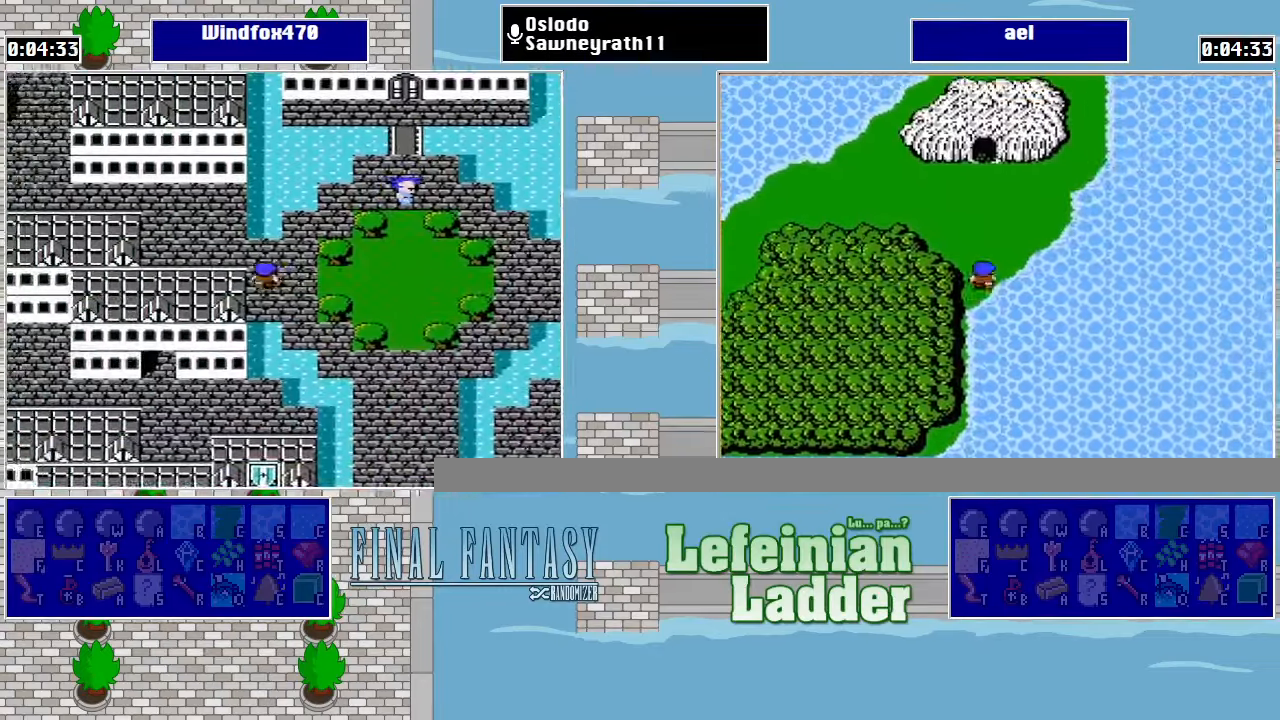
{"buttons": ["DPAD_UP"], "events": [[100, "DPAD_LEFT", "down"], [133, "DPAD_UP", "up"], [366, "DPAD_UP", "down"], [400, "DPAD_LEFT", "up"]]}
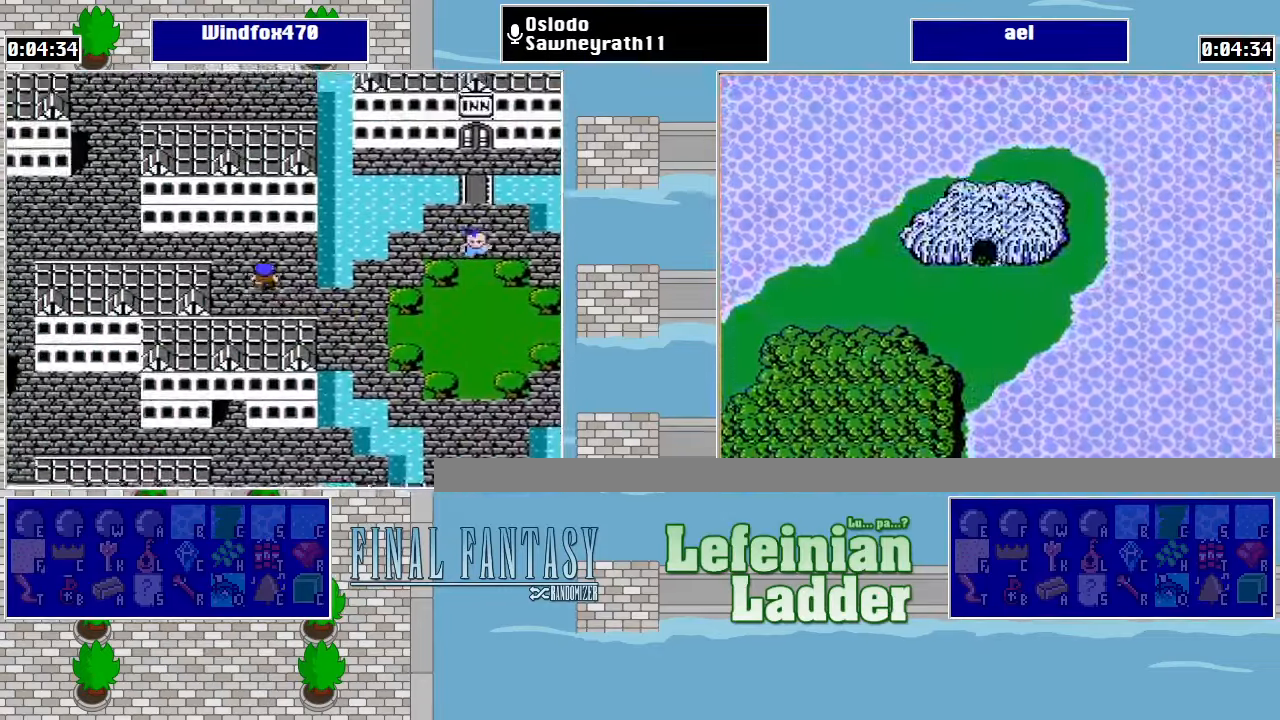
{"buttons": ["DPAD_LEFT"], "events": [[133, "DPAD_LEFT", "down"], [133, "DPAD_UP", "up"]]}
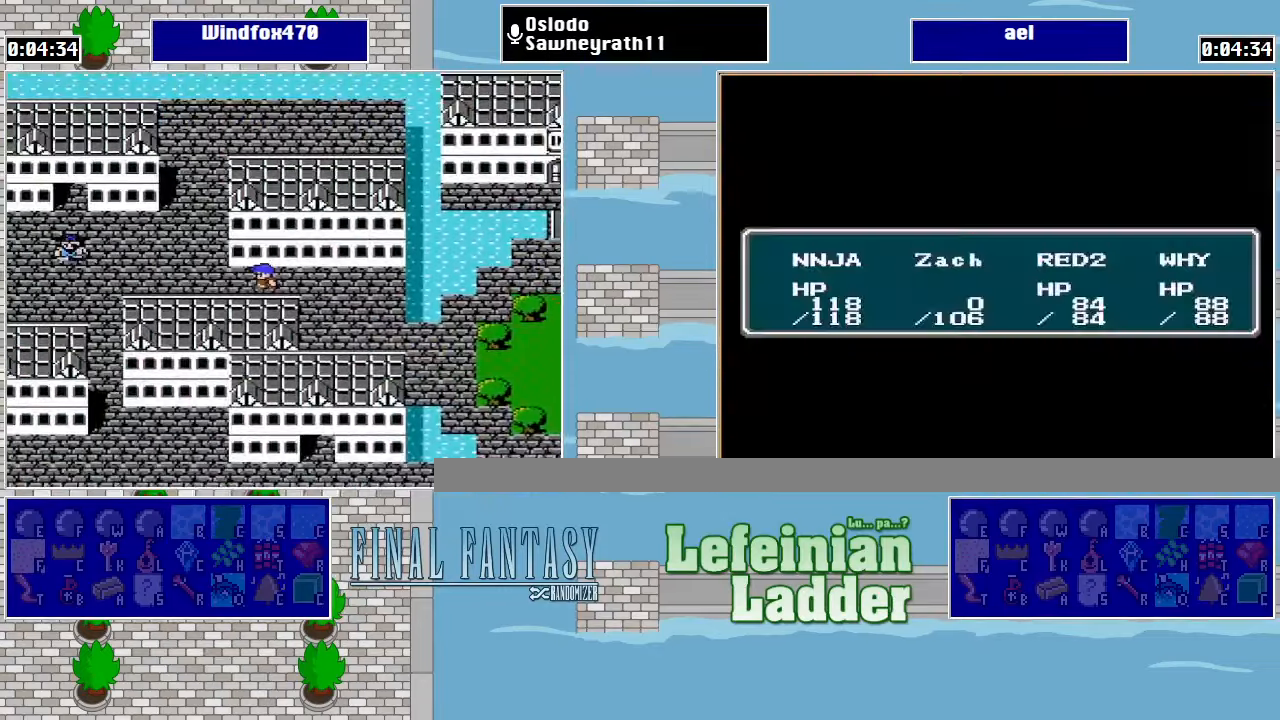
{"buttons": ["DPAD_UP"], "events": [[400, "DPAD_LEFT", "up"], [433, "DPAD_UP", "down"]]}
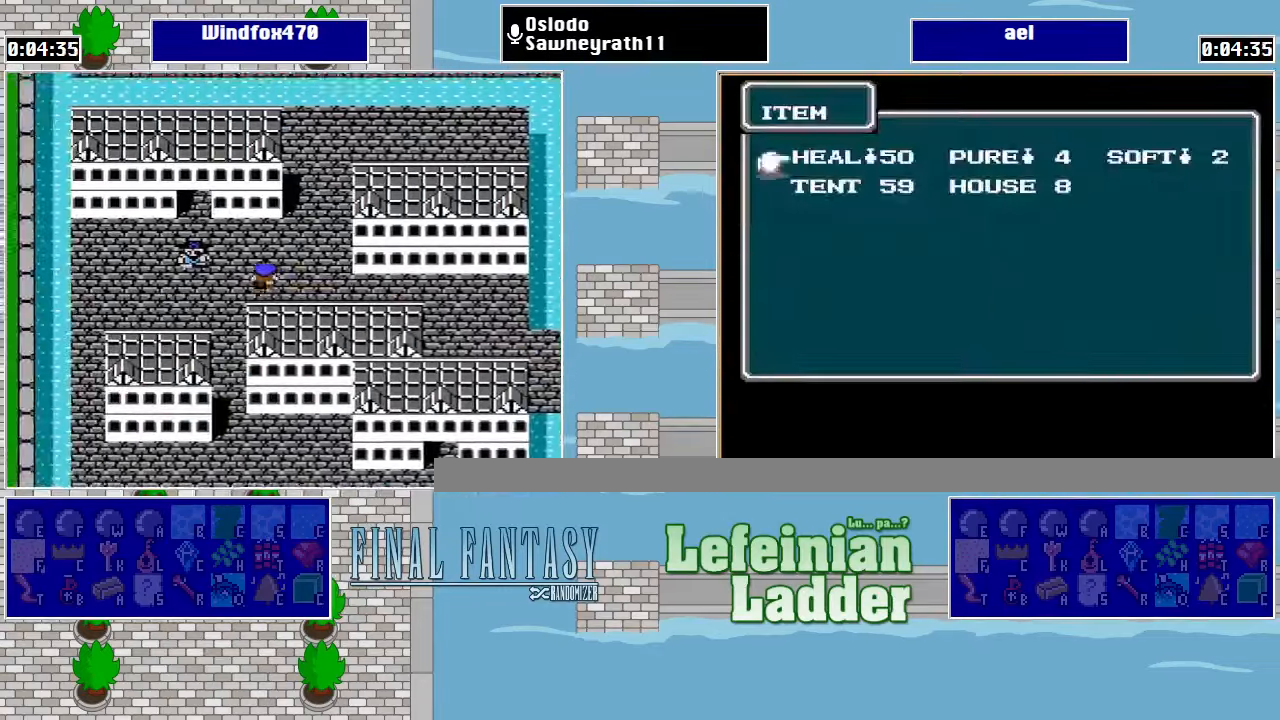
{"buttons": [], "events": [[66, "DPAD_LEFT", "down"], [66, "DPAD_UP", "up"], [300, "DPAD_LEFT", "up"], [334, "A", "down"], [467, "A", "up"]]}
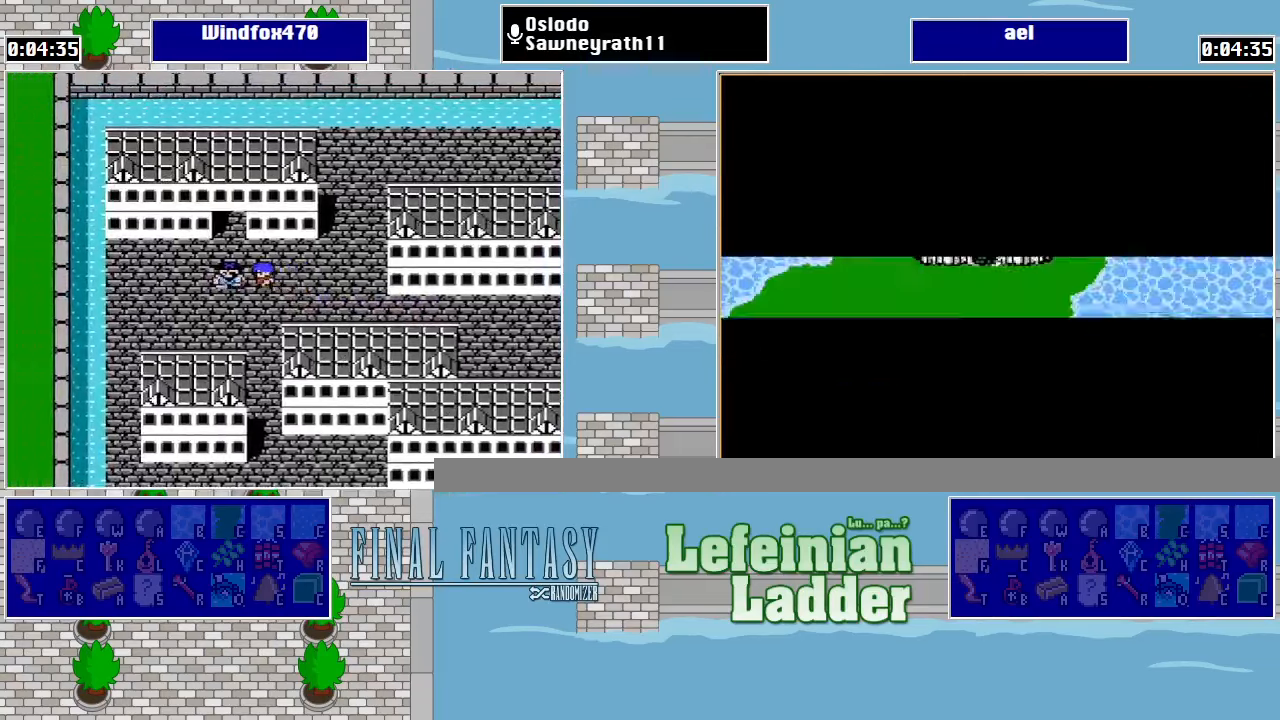
{"buttons": ["A"], "events": [[34, "A", "down"], [67, "A", "up"], [167, "A", "down"], [234, "A", "up"], [300, "A", "down"], [367, "A", "up"], [467, "A", "down"]]}
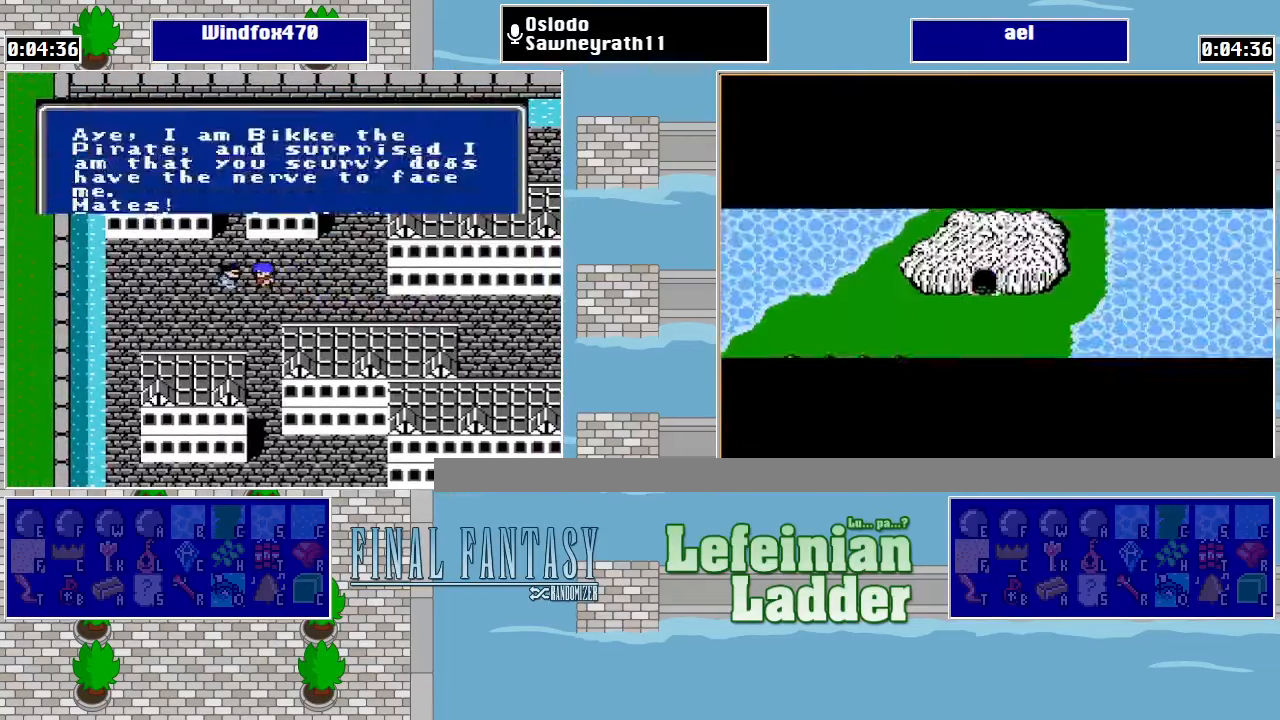
{"buttons": ["DPAD_UP"], "events": [[34, "A", "up"], [100, "A", "down"], [200, "A", "up"], [467, "DPAD_UP", "down"]]}
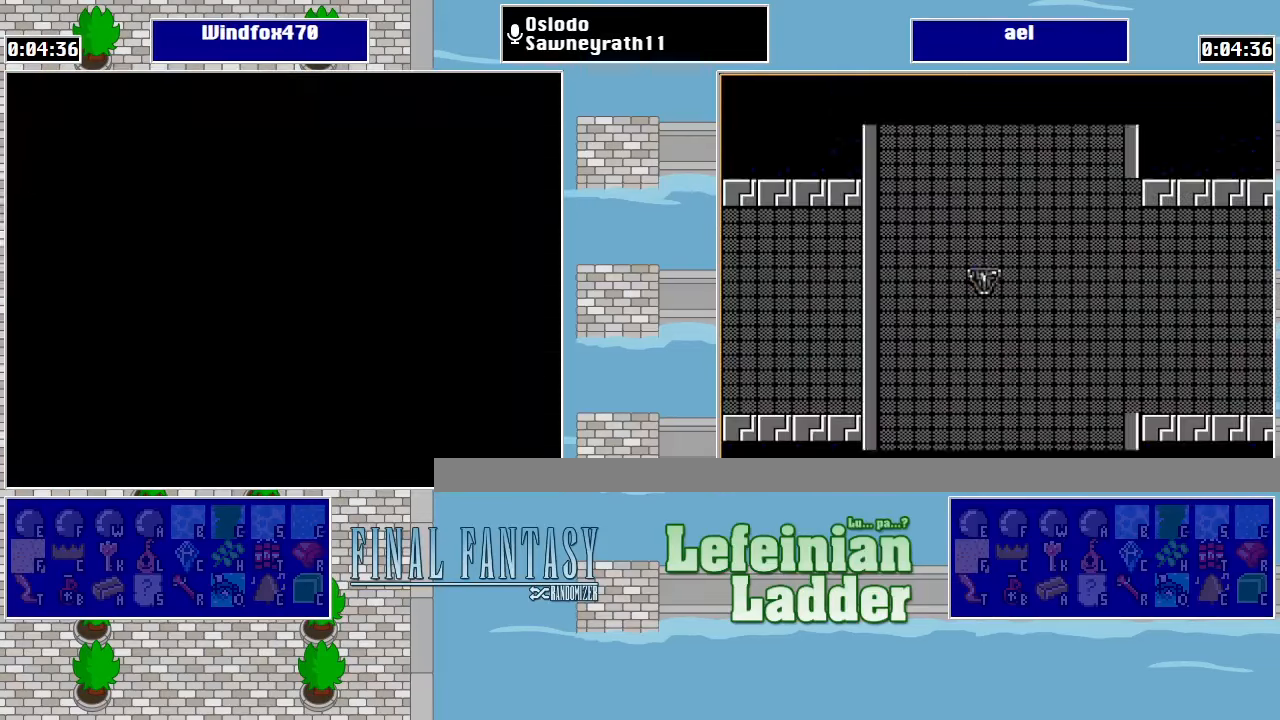
{"buttons": ["DPAD_UP"], "events": [[100, "DPAD_UP", "up"], [234, "DPAD_UP", "down"], [334, "DPAD_UP", "up"], [467, "DPAD_UP", "down"]]}
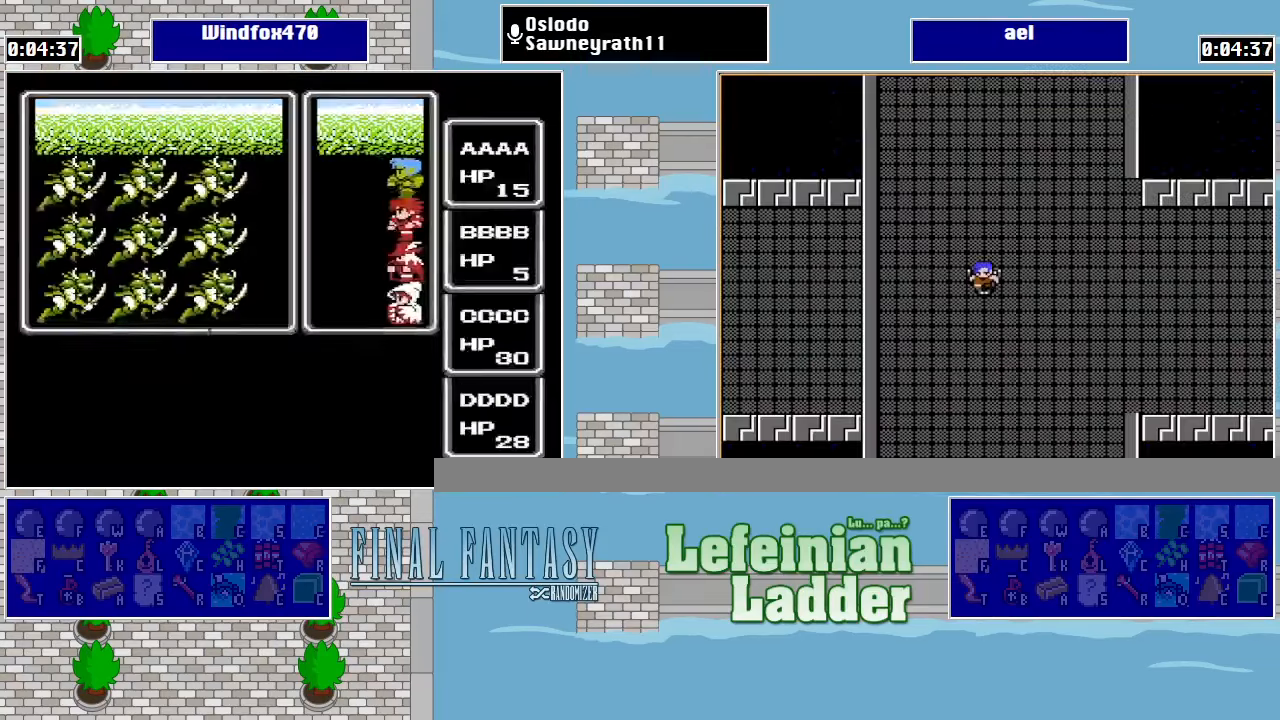
{"buttons": ["DPAD_UP"], "events": [[67, "DPAD_UP", "up"], [500, "DPAD_UP", "down"]]}
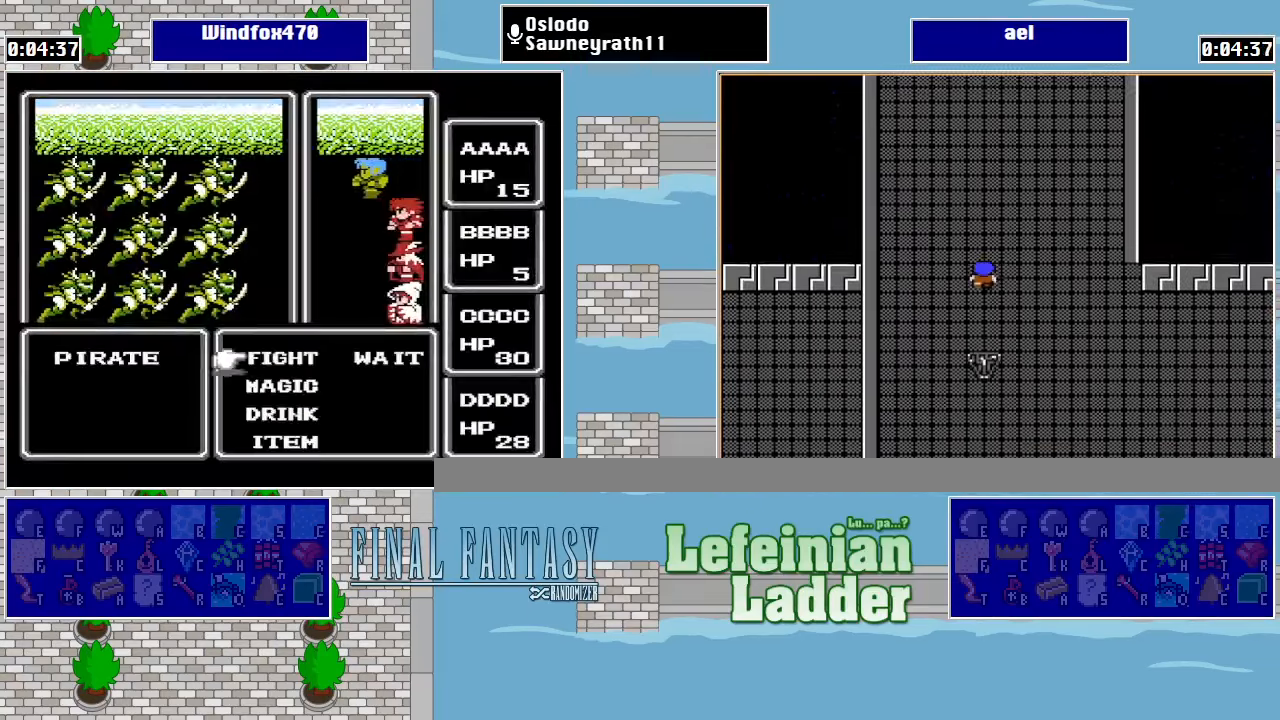
{"buttons": ["A"], "events": [[67, "A", "down"], [100, "DPAD_UP", "up"], [167, "A", "up"], [467, "A", "down"]]}
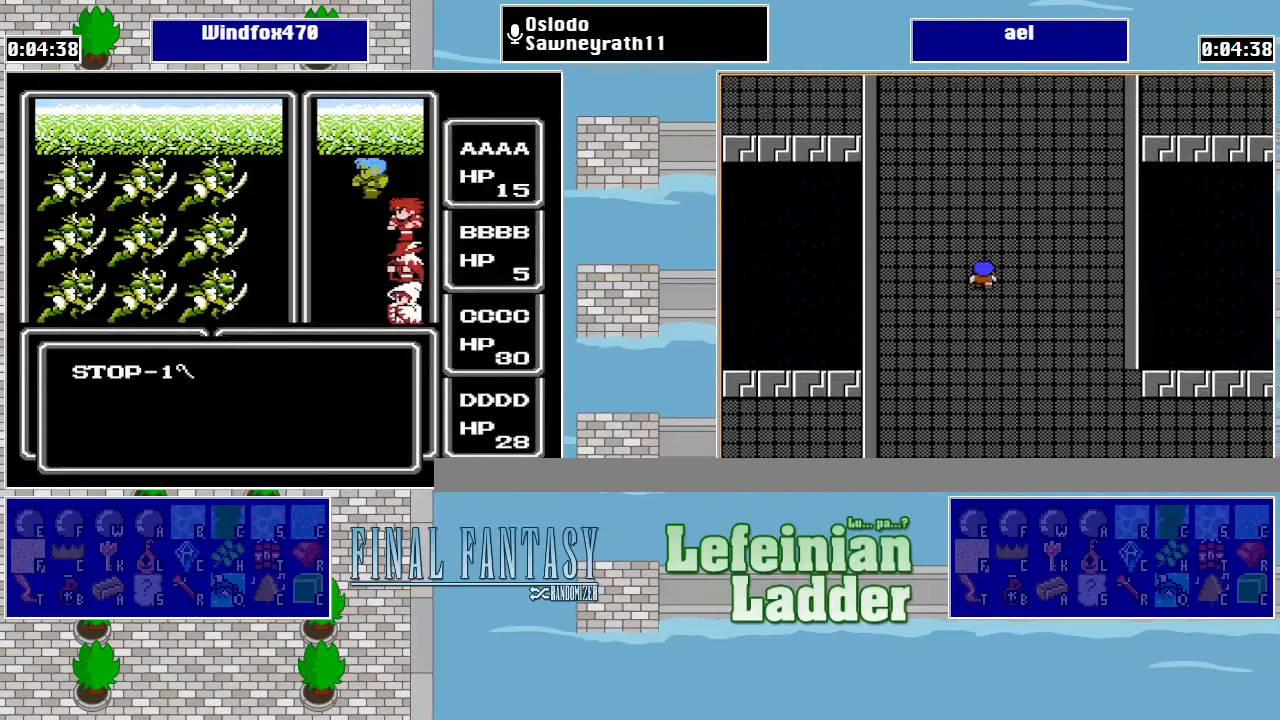
{"buttons": ["A"], "events": [[67, "A", "up"], [500, "A", "down"]]}
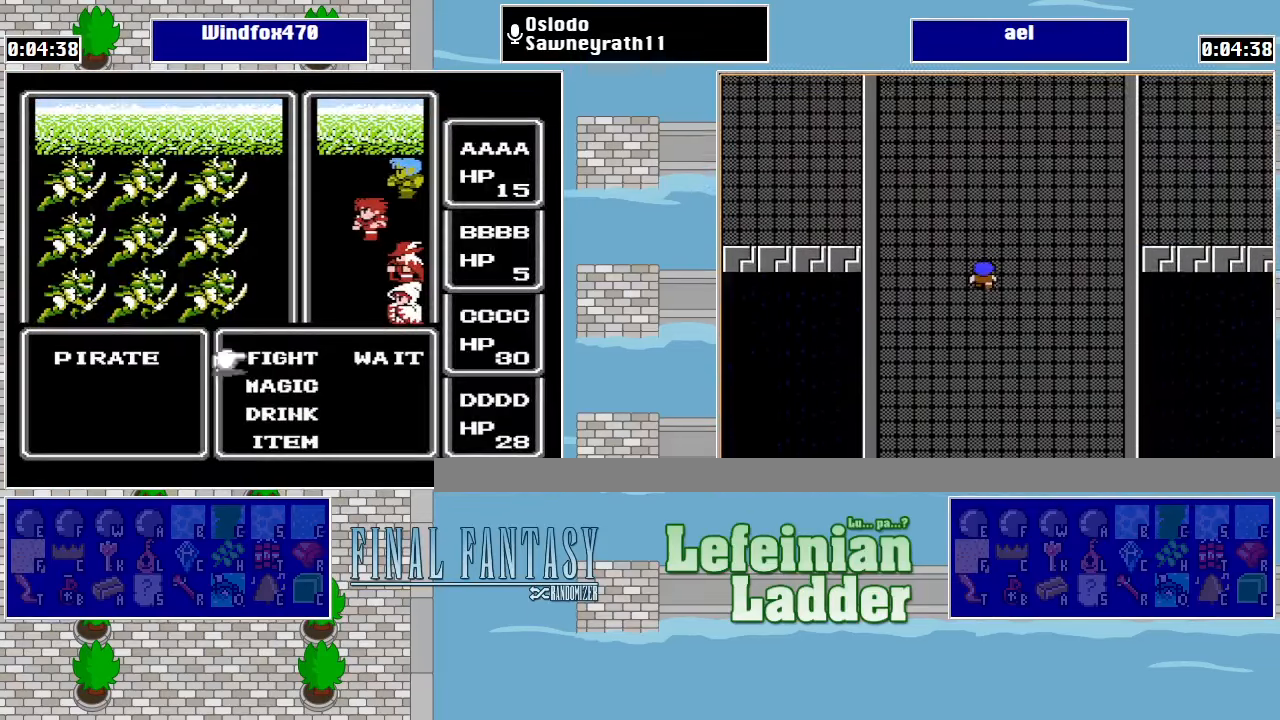
{"buttons": [], "events": [[134, "A", "up"], [200, "A", "down"], [300, "A", "up"]]}
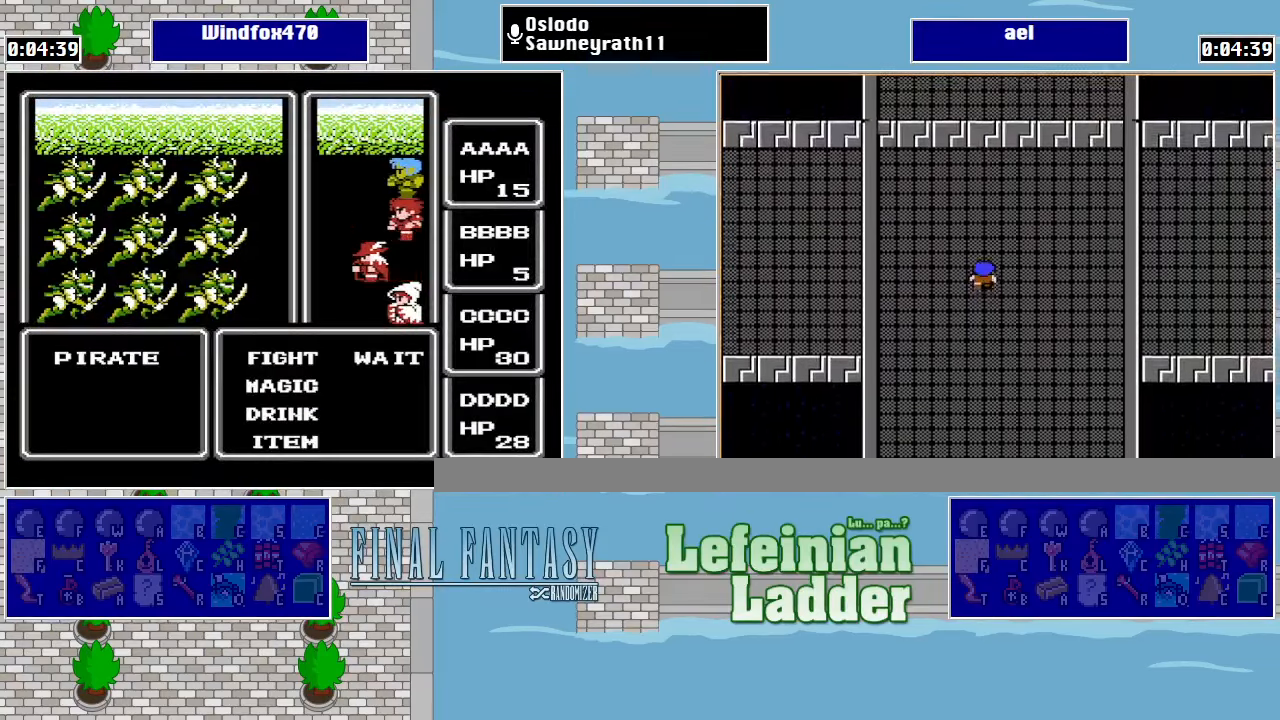
{"buttons": [], "events": [[234, "A", "down"], [334, "A", "up"], [334, "DPAD_DOWN", "down"], [467, "DPAD_DOWN", "up"]]}
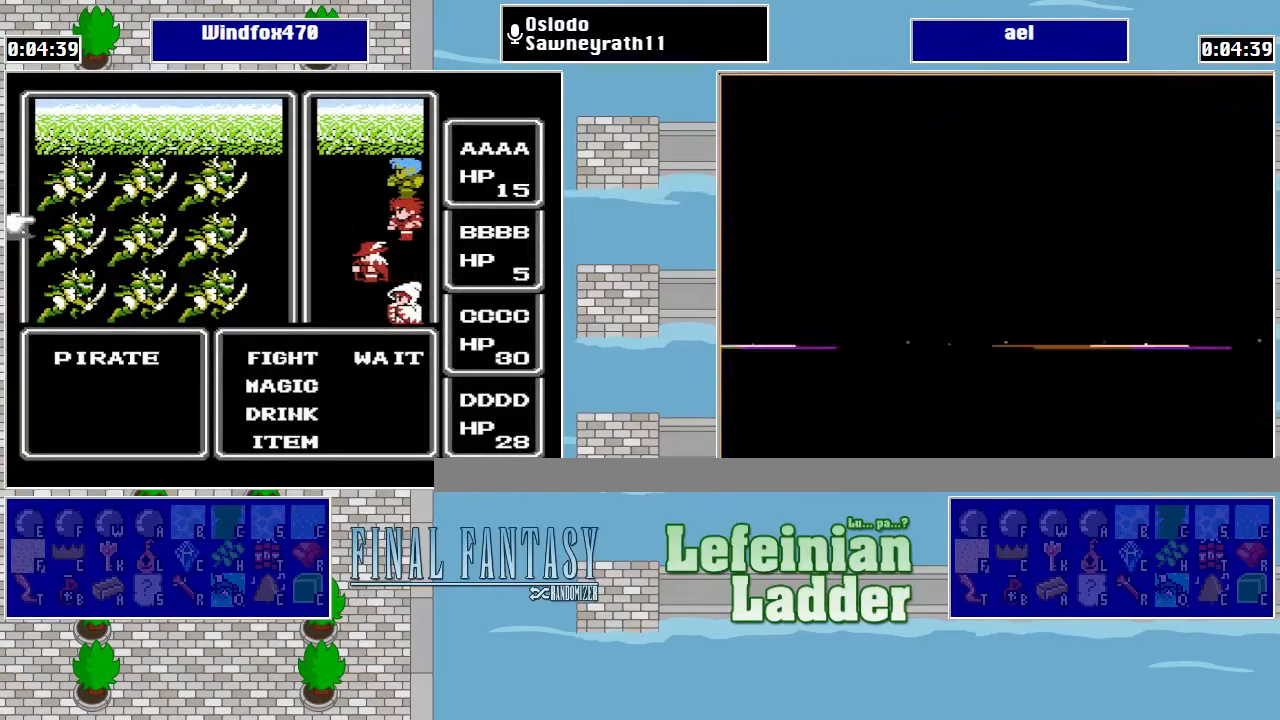
{"buttons": [], "events": [[134, "A", "down"], [267, "A", "up"]]}
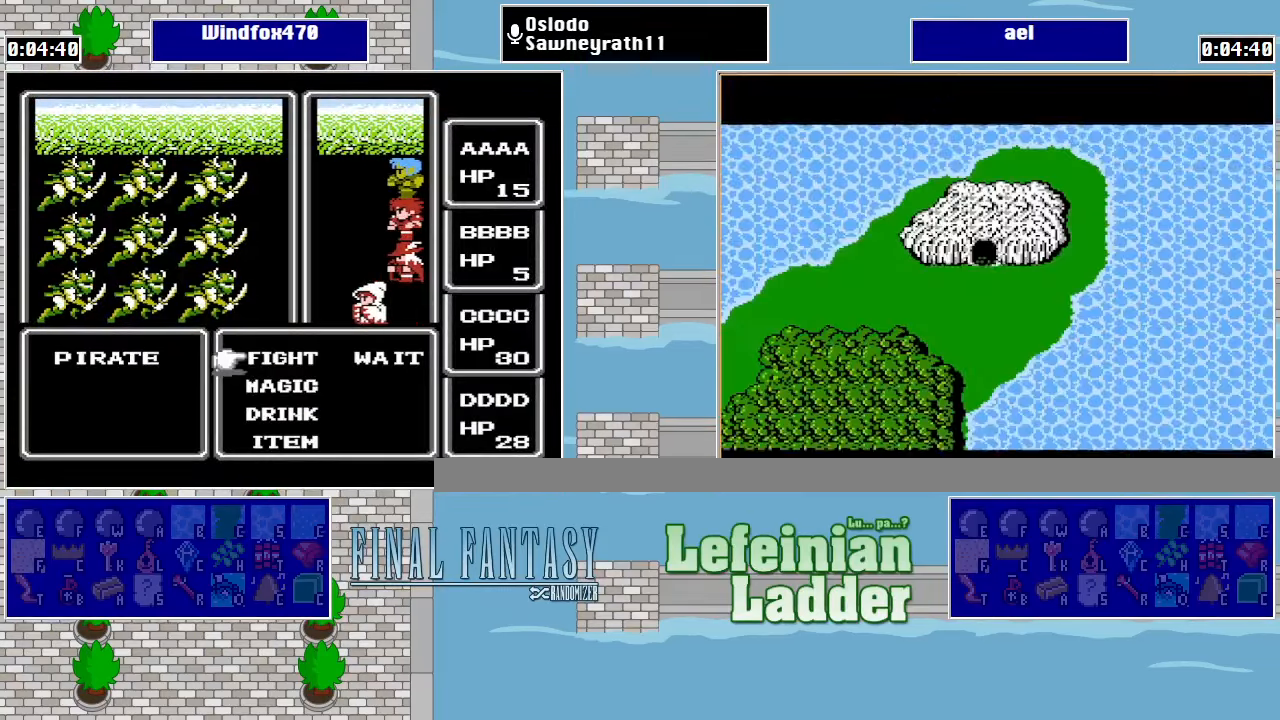
{"buttons": [], "events": [[100, "DPAD_RIGHT", "down"], [167, "A", "down"], [234, "DPAD_RIGHT", "up"], [300, "A", "up"]]}
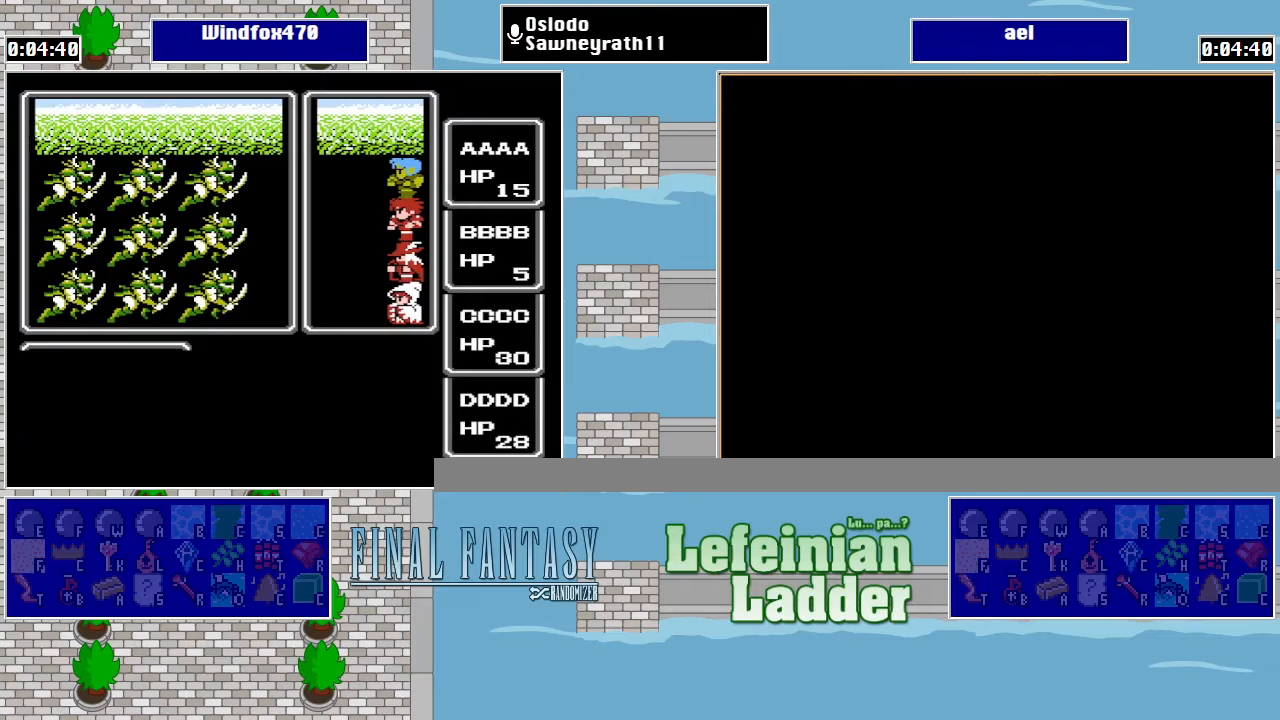
{"buttons": [], "events": []}
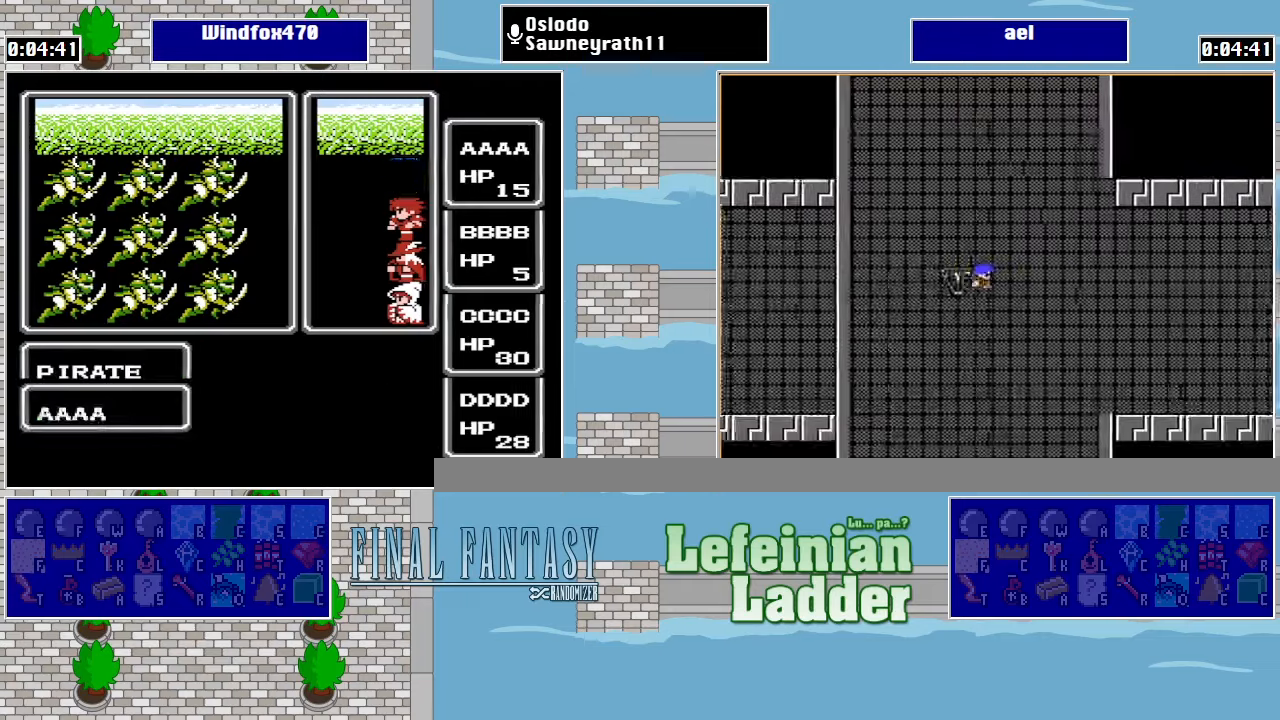
{"buttons": [], "events": []}